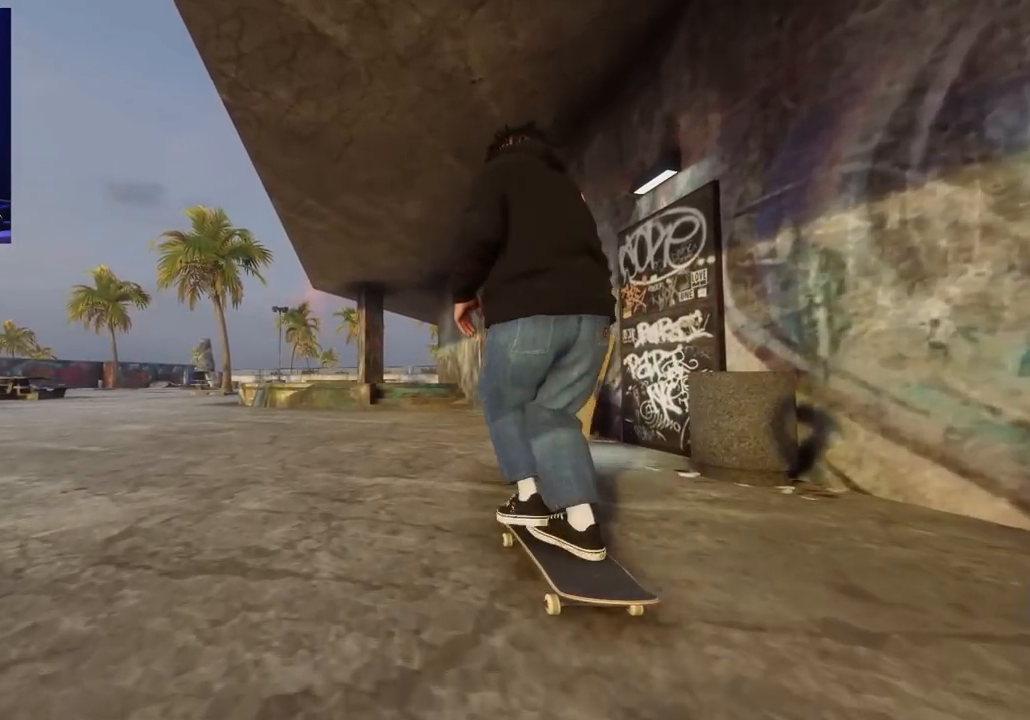
Gameplay with a controller (Xbox layout); each line is a JSON object with the inputs held at the frame after it (dt_ms = milliseconds from this image to that frame). "events" lists button and stick changes between this image and that frame as [ms after this image, input, new state], when the widget could be followed in between.
{"dt_ms": 500, "buttons": [], "left_stick": "center", "right_stick": "center", "events": [[333, "X", "up"]]}
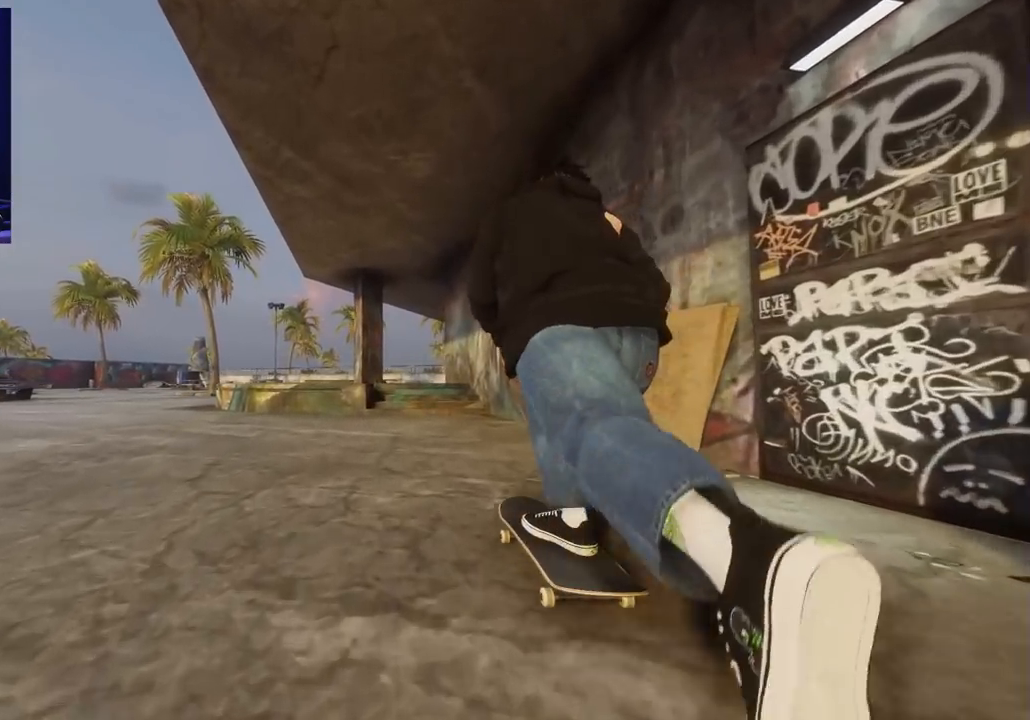
{"dt_ms": 500, "buttons": [], "left_stick": "center", "right_stick": "center", "events": [[117, "X", "down"], [417, "X", "up"]]}
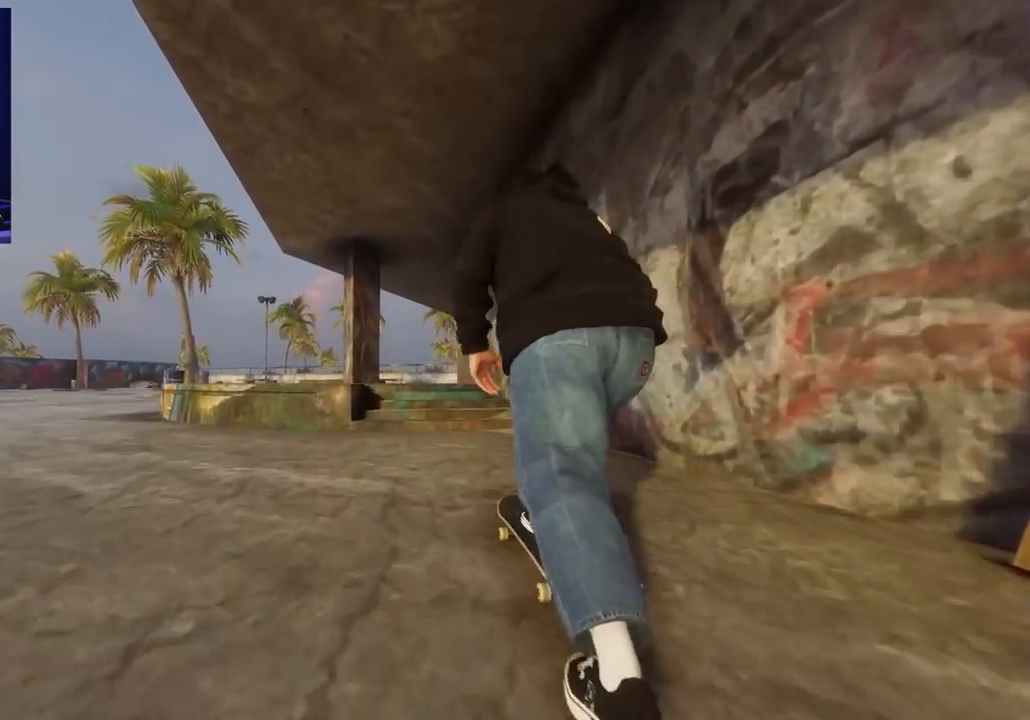
{"dt_ms": 500, "buttons": [], "left_stick": "center", "right_stick": "center", "events": [[183, "left_stick", "down"], [183, "right_stick", "down"], [383, "left_stick", "center"], [400, "right_stick", "up-right"], [450, "right_stick", "center"]]}
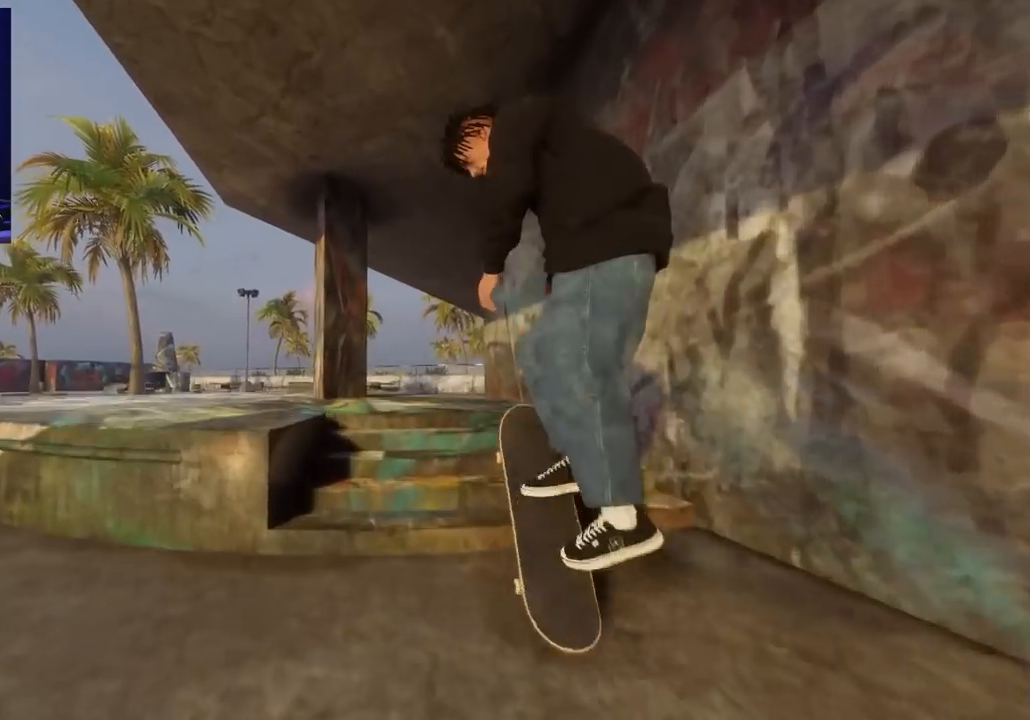
{"dt_ms": 500, "buttons": [], "left_stick": "center", "right_stick": "center", "events": [[250, "L3", "down"], [250, "R3", "down"], [333, "L3", "up"], [333, "R3", "up"]]}
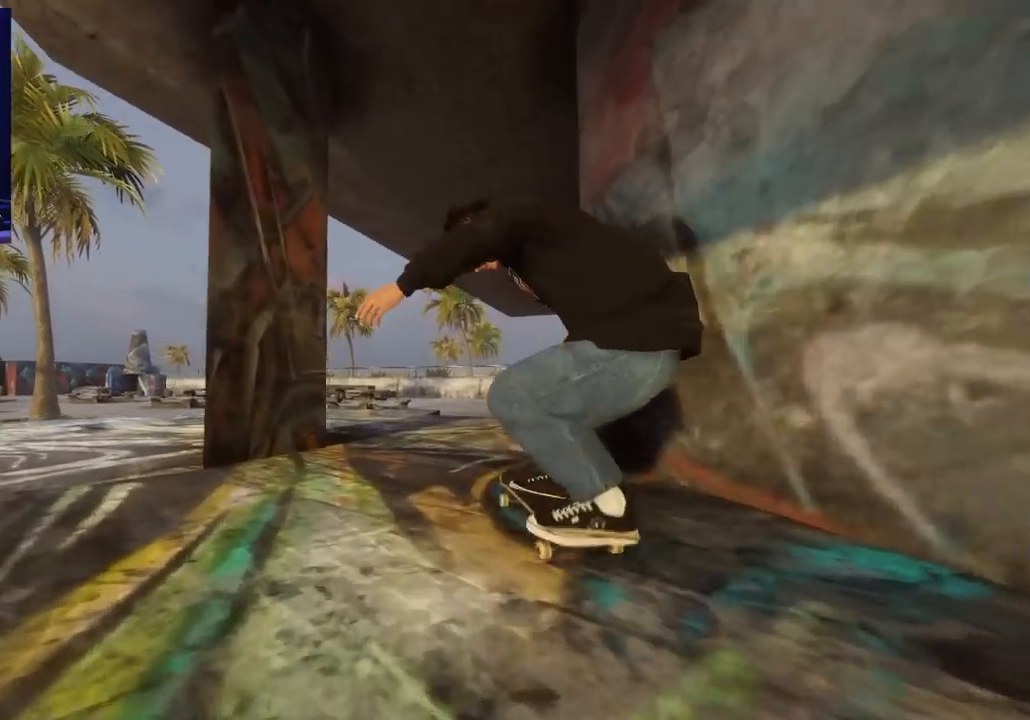
{"dt_ms": 500, "buttons": ["L2"], "left_stick": "center", "right_stick": "center", "events": [[17, "R2", "down"], [167, "left_stick", "down"], [267, "R2", "up"], [417, "left_stick", "right"], [433, "L2", "down"], [450, "right_stick", "up-right"], [467, "left_stick", "center"], [500, "right_stick", "center"]]}
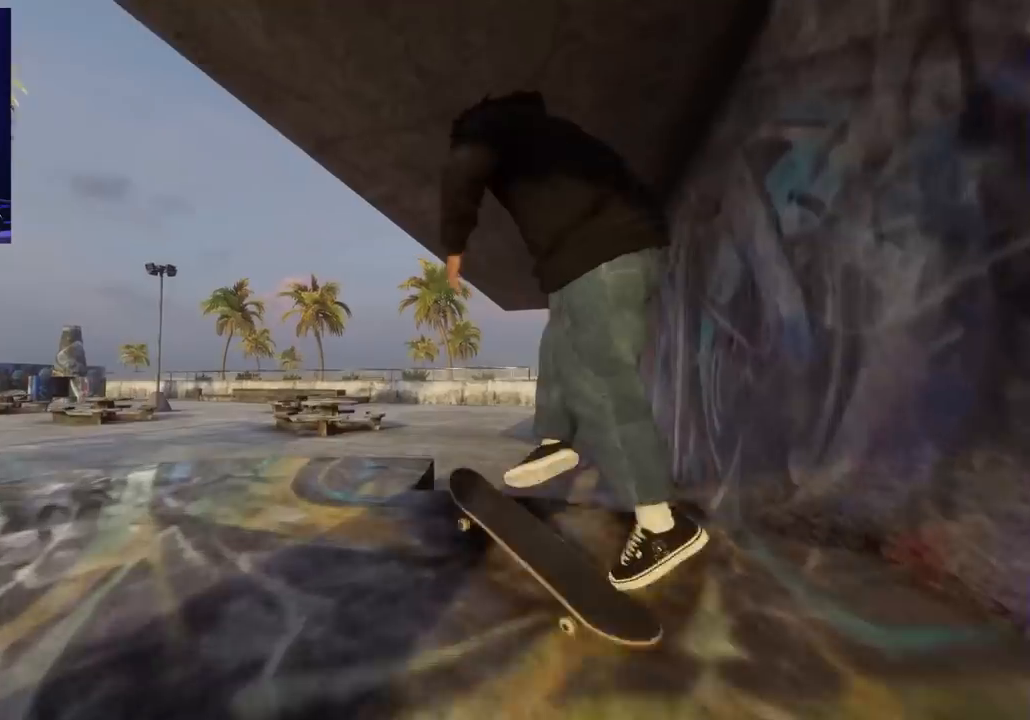
{"dt_ms": 500, "buttons": ["L2", "L3", "R3"], "left_stick": "right", "right_stick": "down-left", "events": [[217, "L2", "up"], [367, "L2", "down"], [400, "L3", "down"], [400, "R3", "down"], [433, "right_stick", "down-left"], [450, "left_stick", "right"]]}
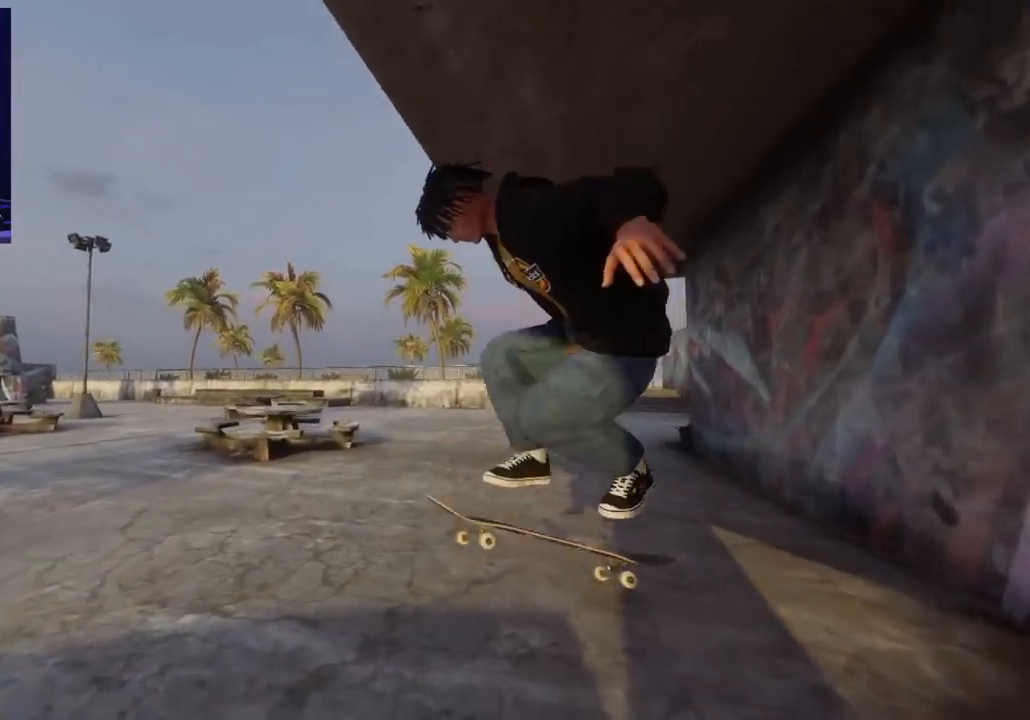
{"dt_ms": 500, "buttons": [], "left_stick": "center", "right_stick": "center", "events": [[17, "L3", "up"], [50, "R3", "up"], [150, "L2", "up"], [150, "left_stick", "center"], [150, "right_stick", "center"]]}
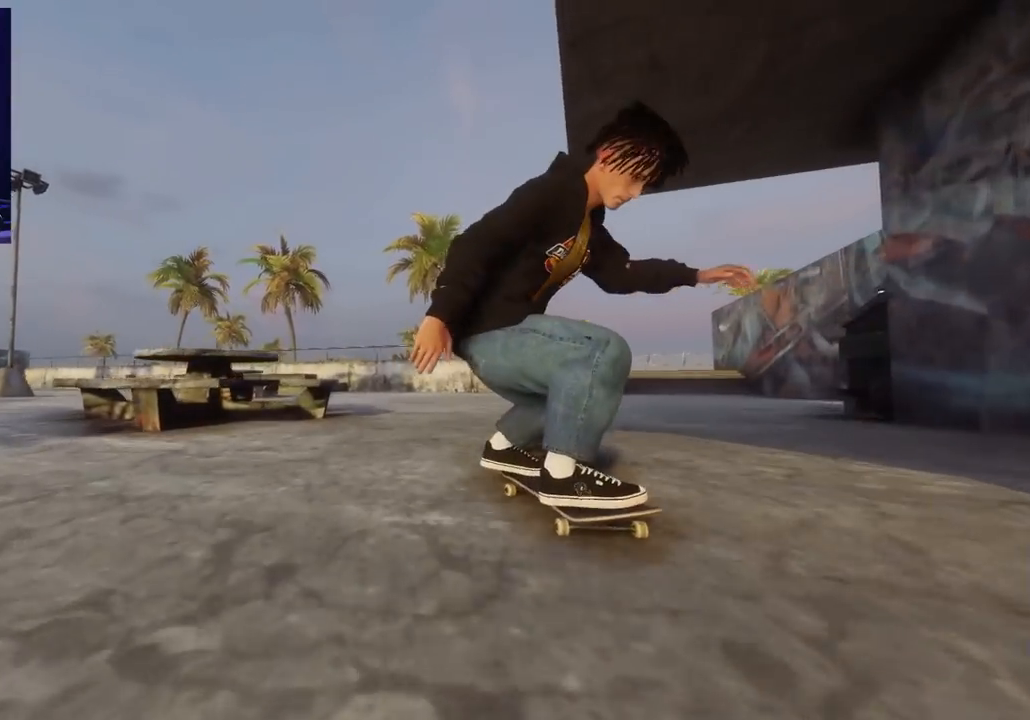
{"dt_ms": 1000, "buttons": [], "left_stick": "center", "right_stick": "center"}
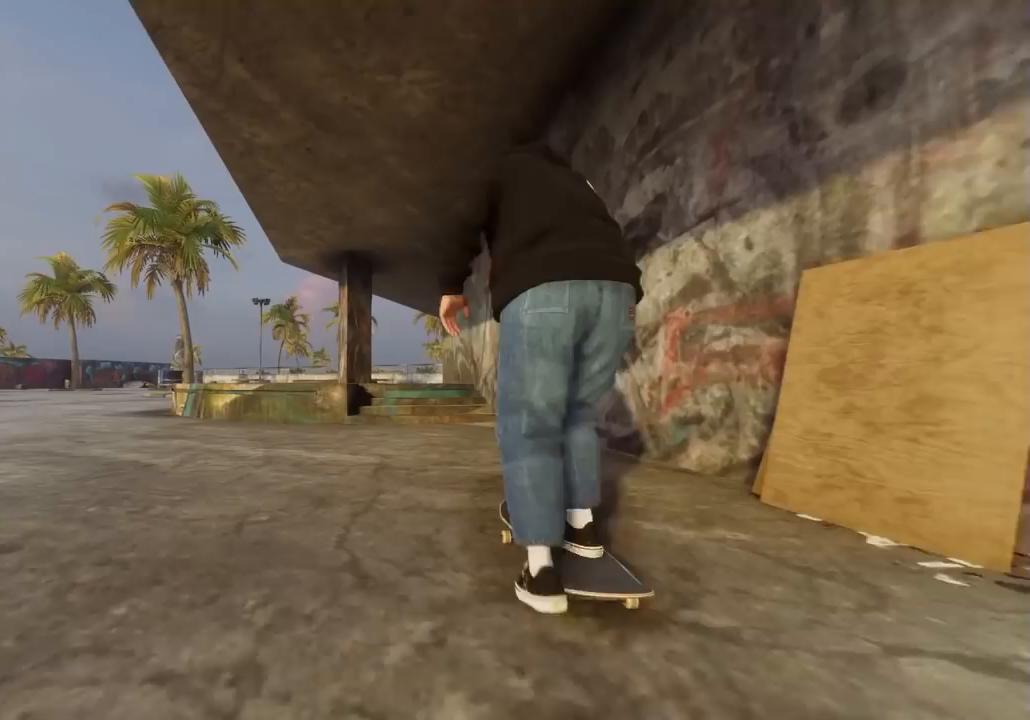
{"dt_ms": 500, "buttons": [], "left_stick": "down", "right_stick": "down", "events": [[200, "left_stick", "down"], [233, "right_stick", "down"]]}
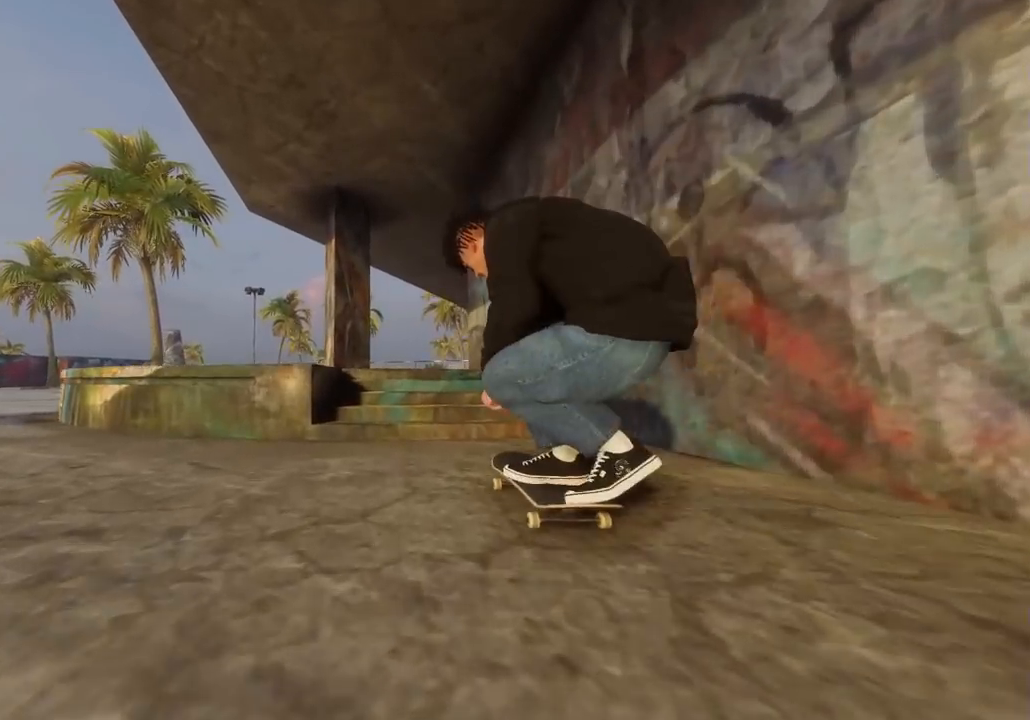
{"dt_ms": 500, "buttons": ["L3", "R3"], "left_stick": "center", "right_stick": "center", "events": [[83, "left_stick", "center"], [83, "right_stick", "right"], [150, "right_stick", "center"], [467, "L3", "down"], [467, "R3", "down"]]}
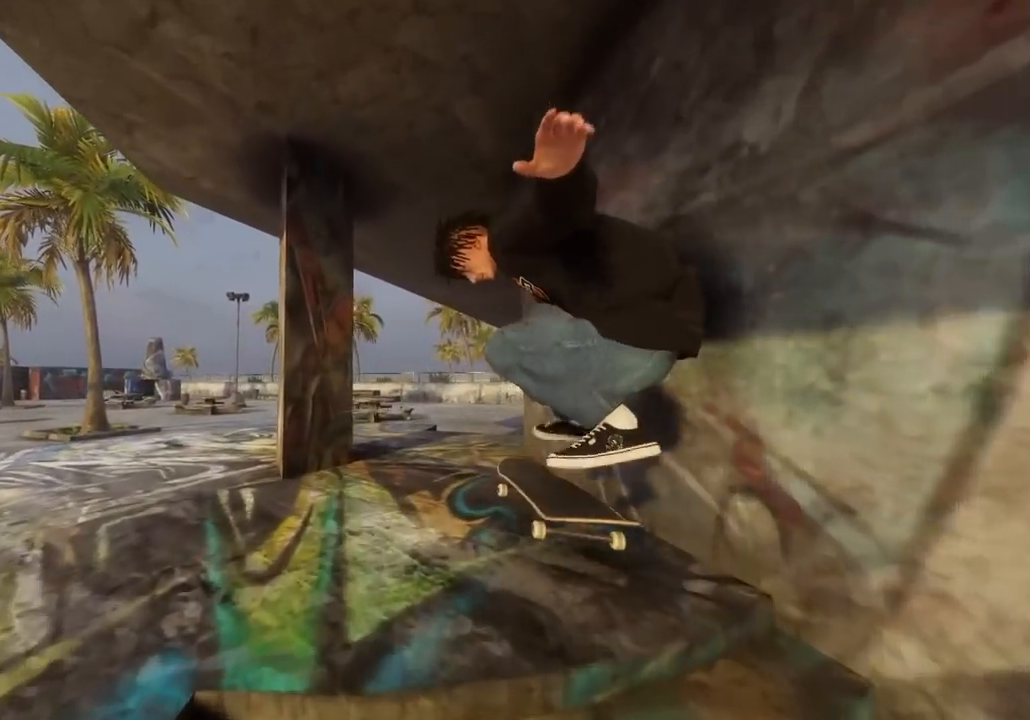
{"dt_ms": 500, "buttons": [], "left_stick": "down", "right_stick": "center", "events": [[67, "L3", "up"], [67, "R3", "up"], [217, "R2", "down"], [433, "left_stick", "down"], [467, "R2", "up"]]}
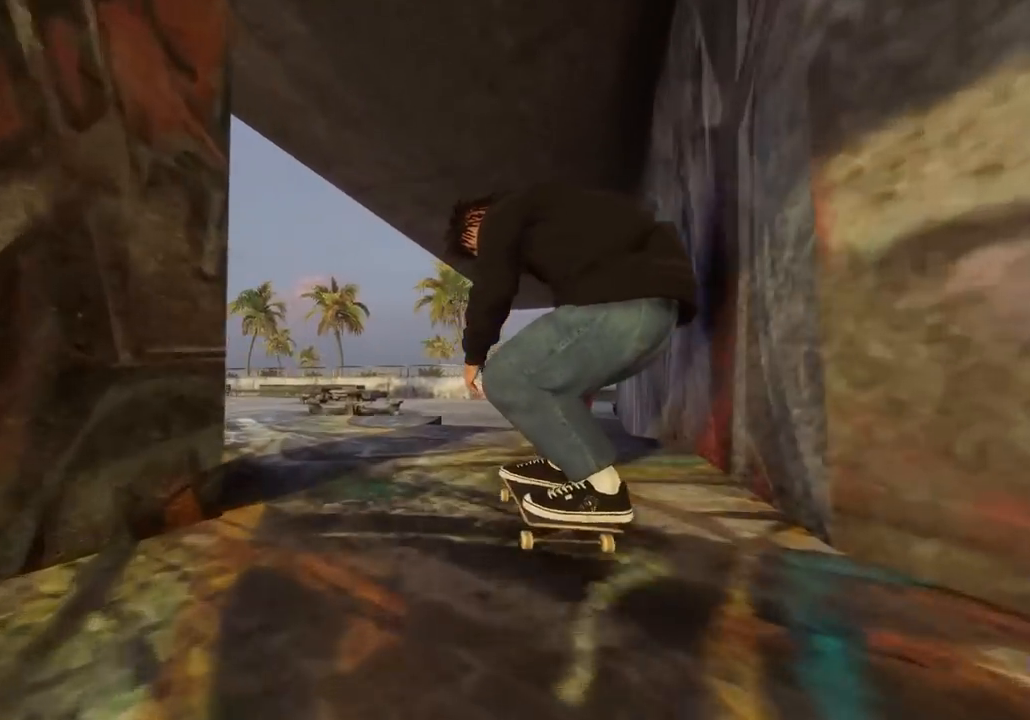
{"dt_ms": 500, "buttons": ["L2"], "left_stick": "center", "right_stick": "center", "events": [[200, "left_stick", "right"], [250, "left_stick", "center"], [250, "right_stick", "up-right"], [283, "L2", "down"], [300, "right_stick", "center"]]}
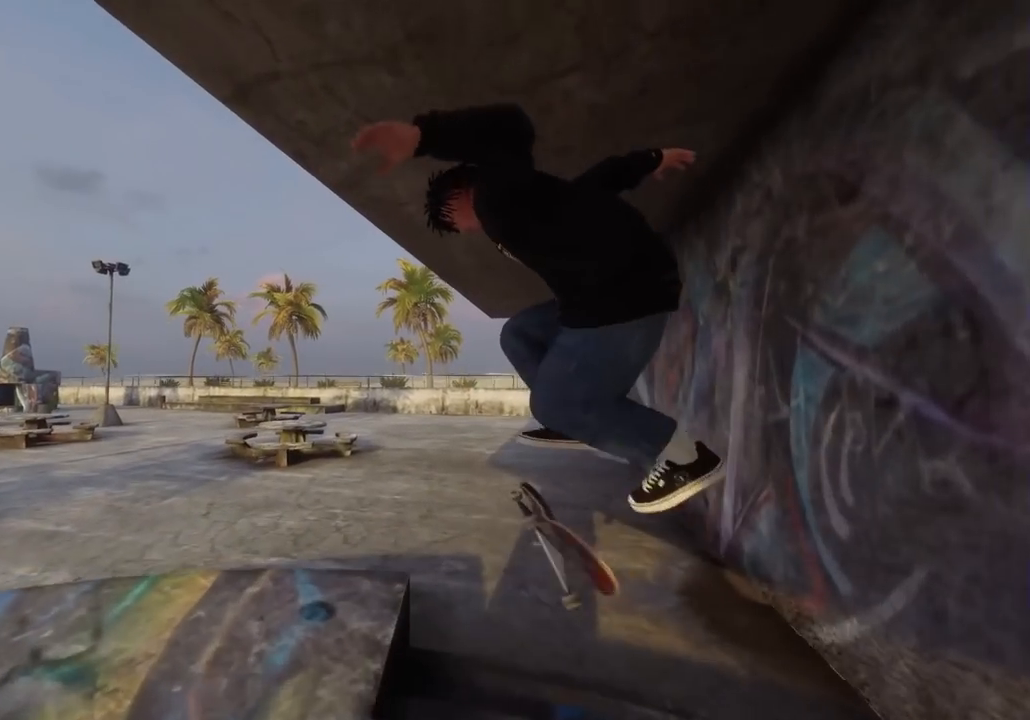
{"dt_ms": 500, "buttons": [], "left_stick": "center", "right_stick": "center", "events": [[17, "L2", "up"], [150, "L2", "down"], [217, "right_stick", "down-left"], [233, "L3", "down"], [233, "R3", "down"], [233, "left_stick", "right"], [367, "L3", "up"], [383, "R3", "up"], [433, "left_stick", "center"], [433, "right_stick", "center"], [450, "L2", "up"]]}
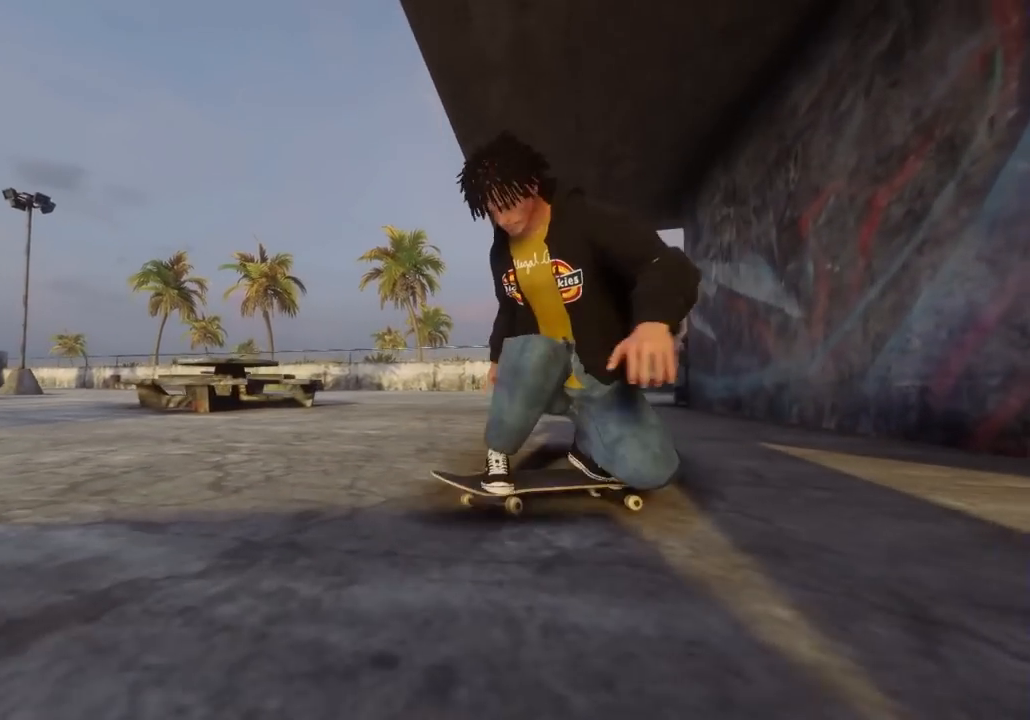
{"dt_ms": 500, "buttons": ["L2"], "left_stick": "center", "right_stick": "center", "events": [[267, "L2", "down"]]}
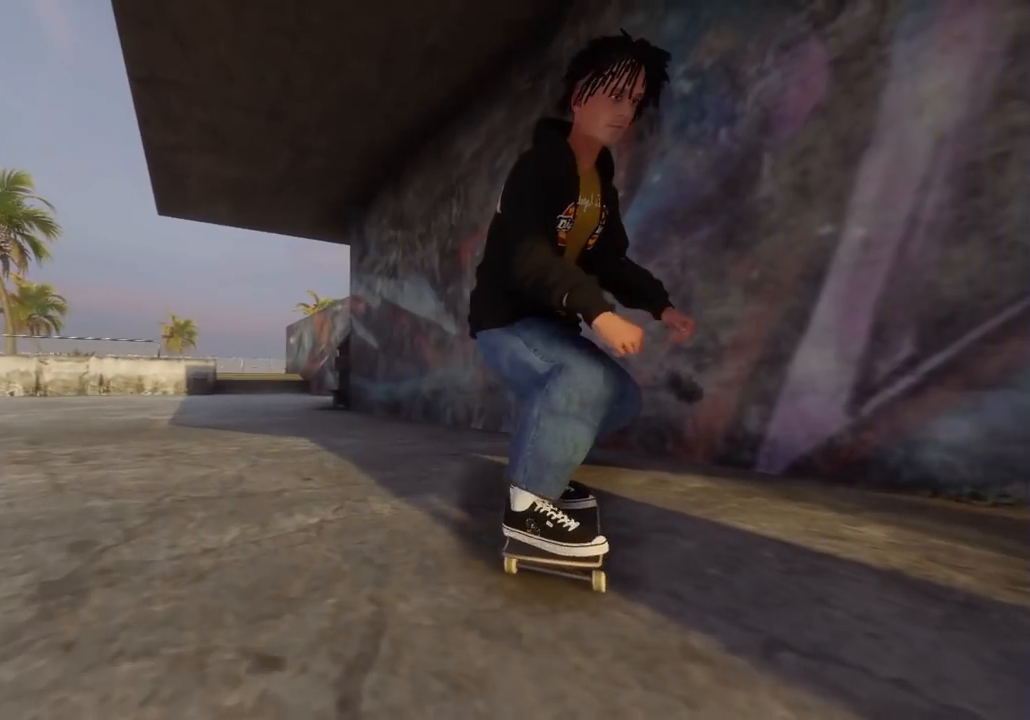
{"dt_ms": 500, "buttons": [], "left_stick": "down", "right_stick": "center", "events": [[33, "L2", "up"], [150, "DPAD_UP", "down"], [250, "DPAD_UP", "up"], [417, "left_stick", "down"]]}
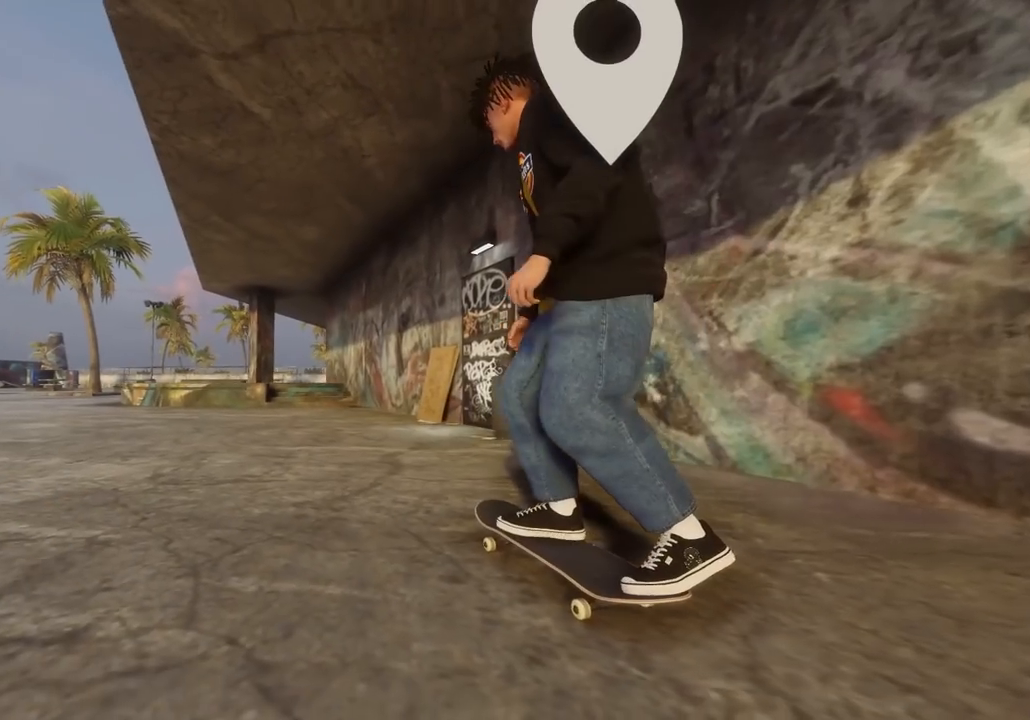
{"dt_ms": 500, "buttons": ["L2"], "left_stick": "center", "right_stick": "center", "events": [[233, "right_stick", "up-right"], [250, "L2", "down"], [250, "left_stick", "center"], [317, "right_stick", "center"]]}
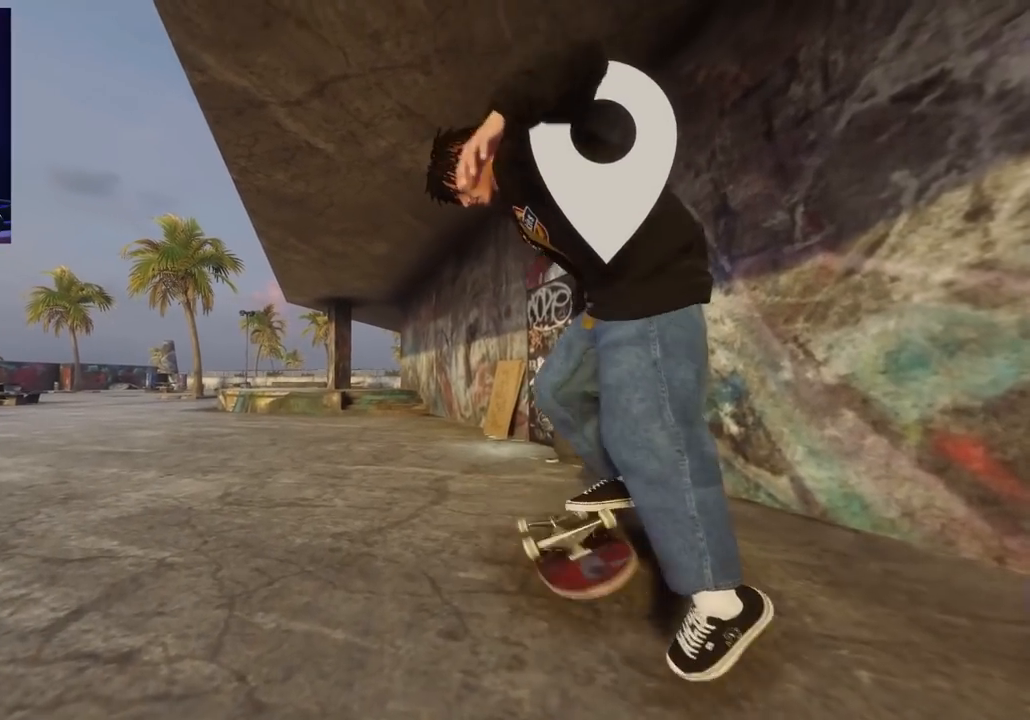
{"dt_ms": 500, "buttons": [], "left_stick": "center", "right_stick": "center", "events": [[117, "L3", "down"], [117, "R3", "down"], [117, "right_stick", "down-left"], [133, "left_stick", "right"], [250, "L3", "up"], [267, "R3", "up"], [350, "left_stick", "center"], [383, "right_stick", "center"], [417, "L2", "up"]]}
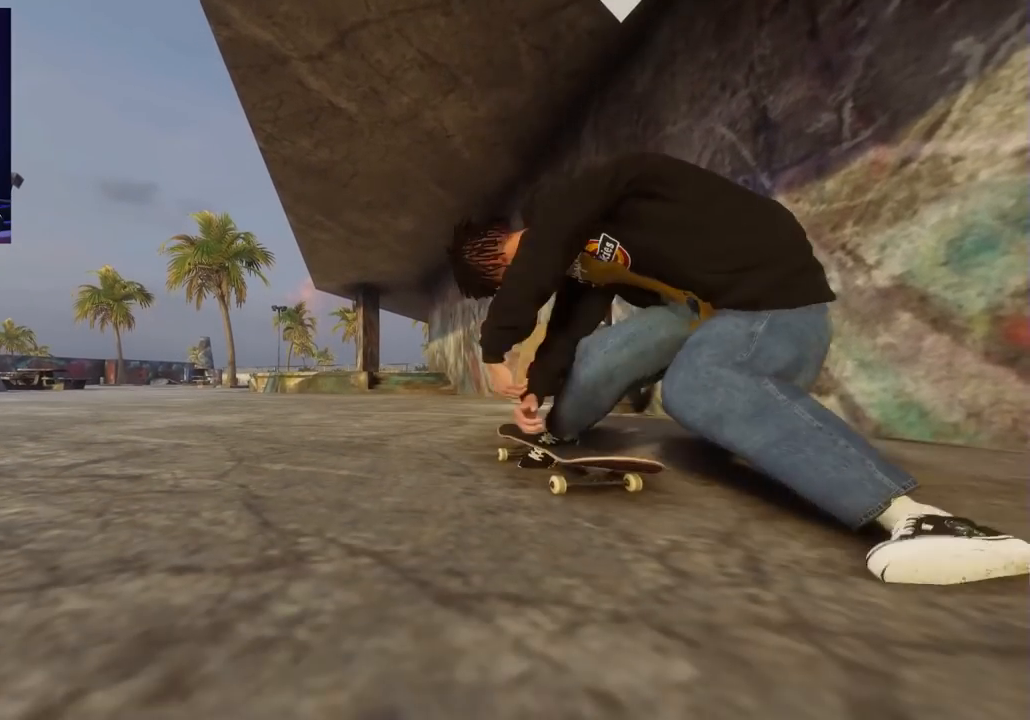
{"dt_ms": 500, "buttons": [], "left_stick": "center", "right_stick": "center", "events": []}
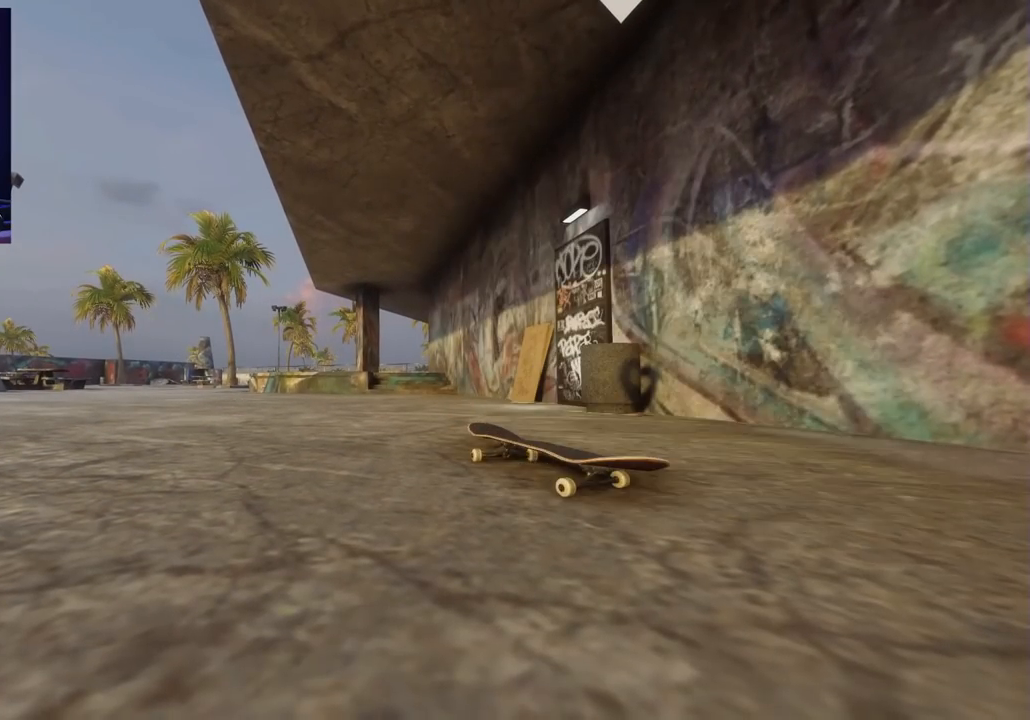
{"dt_ms": 500, "buttons": [], "left_stick": "center", "right_stick": "center", "events": []}